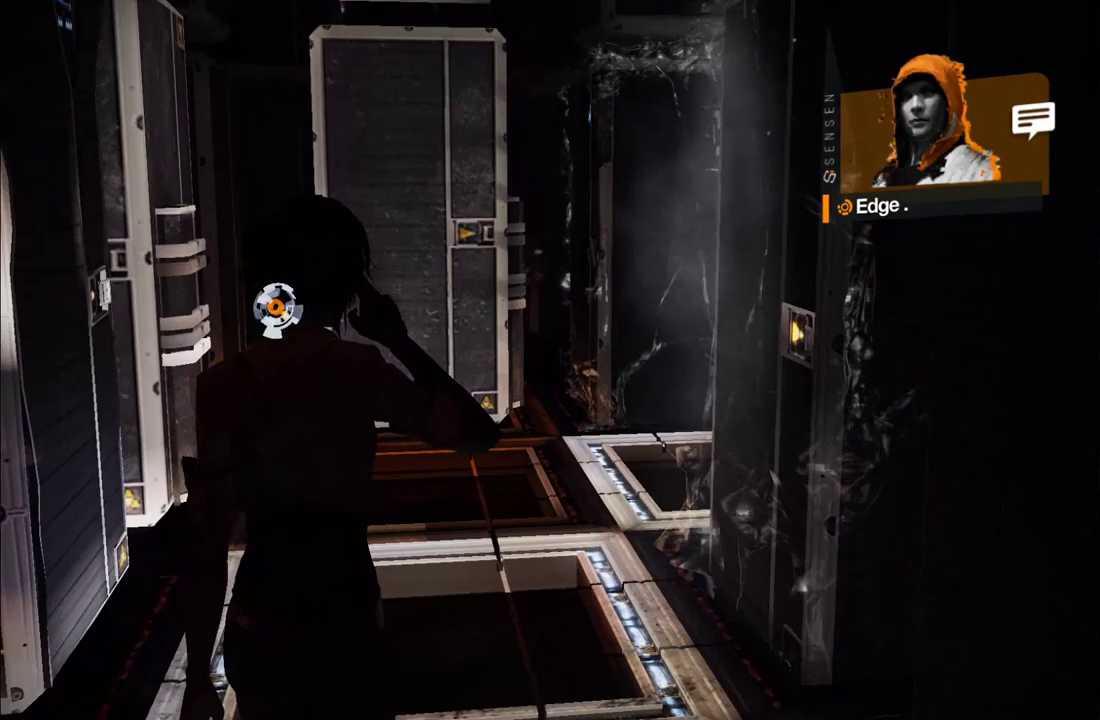
Gameplay with a controller (Xbox layout); each line is a JSON object with the inputs held at the frame after it. "events" lists button and stick changes between this image and that frame as [ms after this image, input, new state], when the widget could be followed in between. This overlay highlights the sticks when they move; stick clicks (L3 R3) are not distinguishable. Not read: L3 R3.
{"buttons": [], "left_stick": "up", "right_stick": "right", "events": [[200, "right_stick", "right"]]}
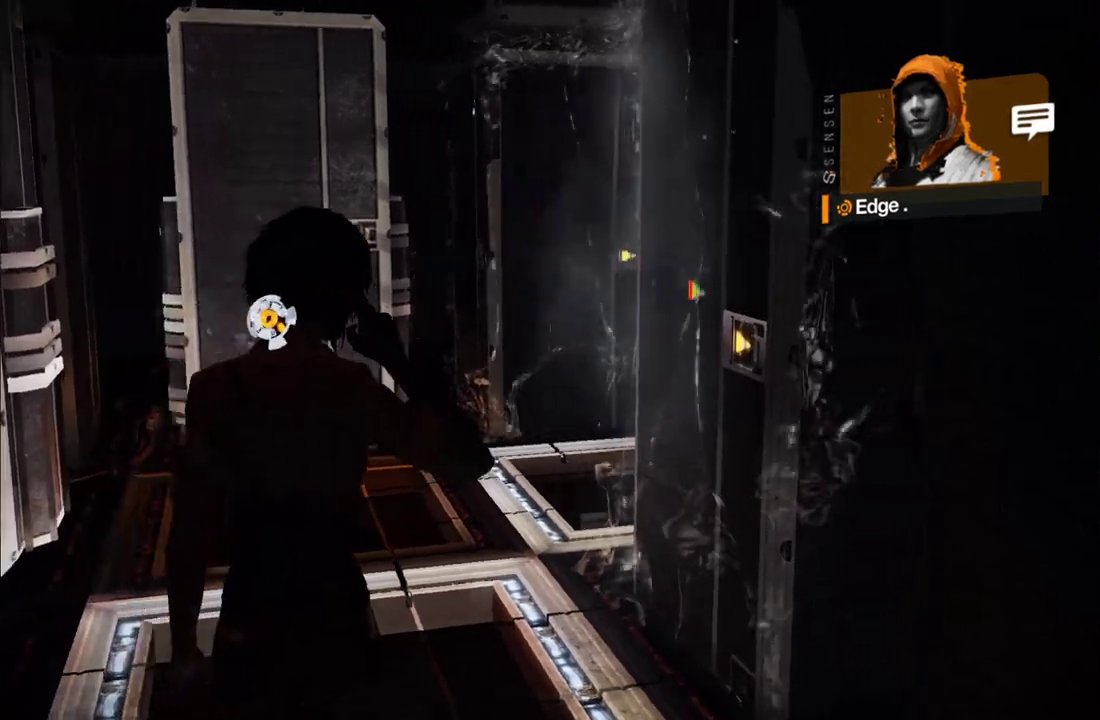
{"buttons": [], "left_stick": "up-left", "right_stick": "center", "events": [[33, "right_stick", "center"], [133, "left_stick", "up-left"], [200, "right_stick", "right"], [417, "right_stick", "center"]]}
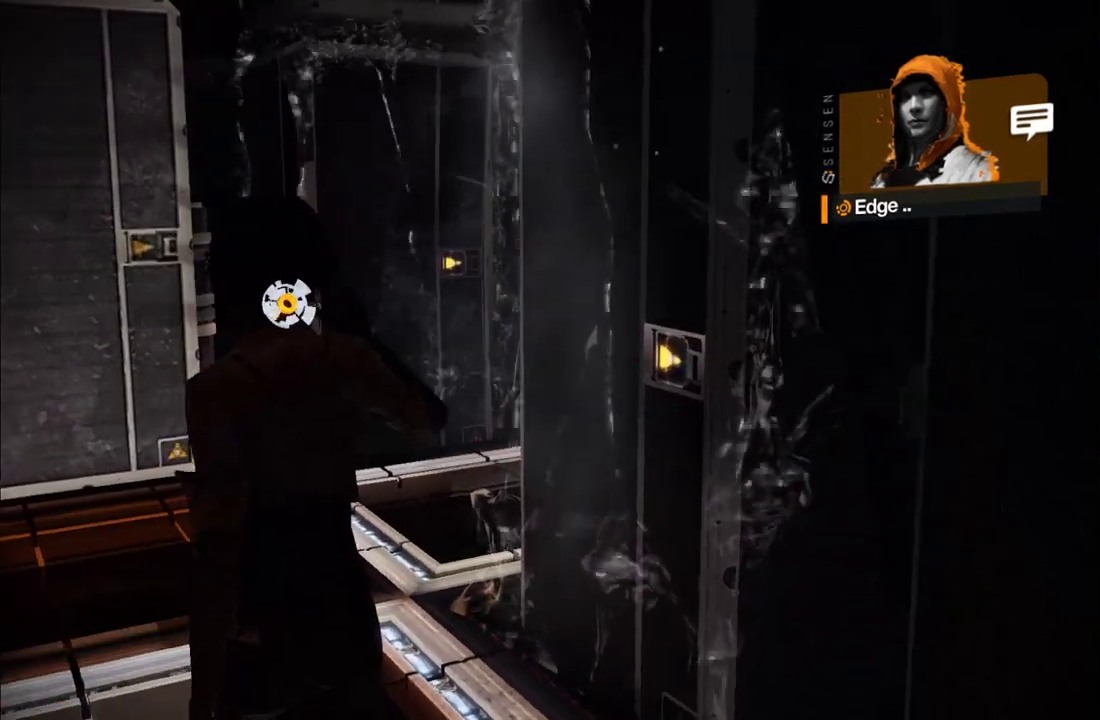
{"buttons": [], "left_stick": "up-left", "right_stick": "right", "events": [[83, "right_stick", "right"], [250, "right_stick", "center"], [333, "right_stick", "right"]]}
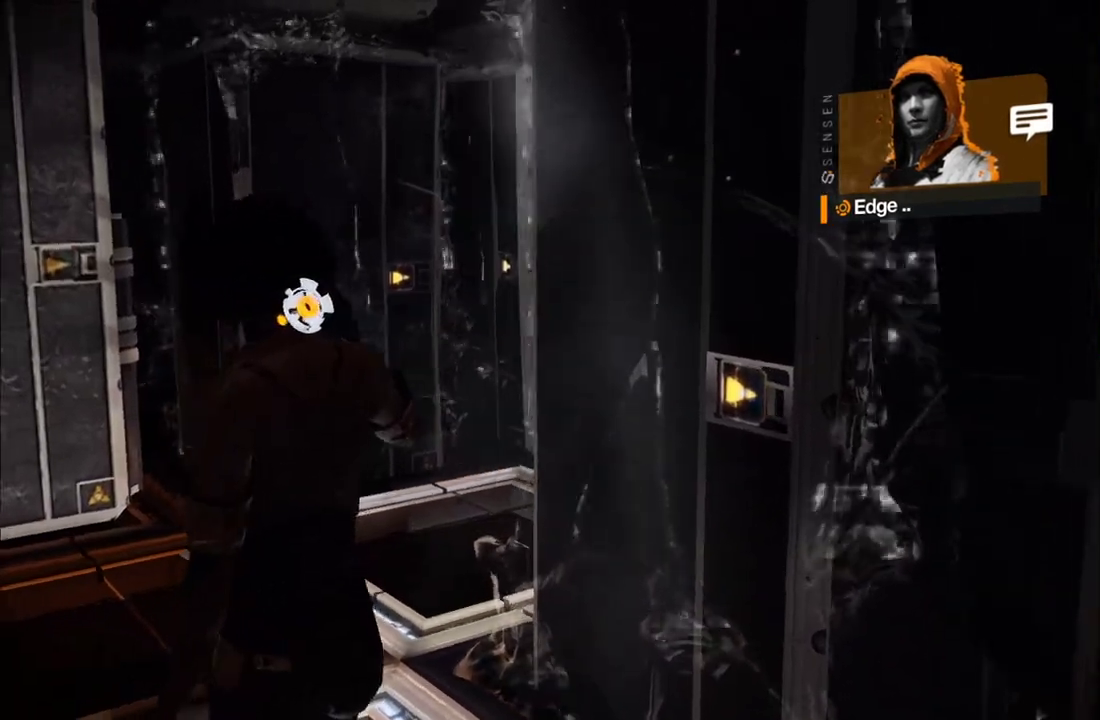
{"buttons": [], "left_stick": "up-left", "right_stick": "center", "events": [[150, "right_stick", "center"], [250, "right_stick", "right"], [450, "right_stick", "center"]]}
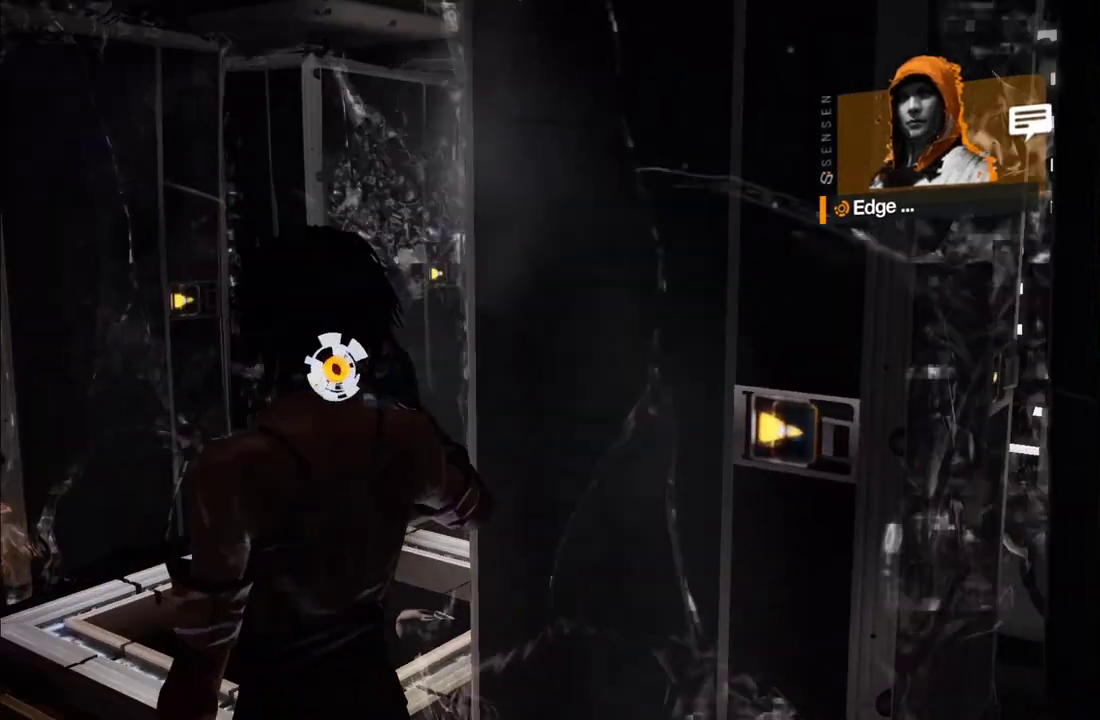
{"buttons": [], "left_stick": "up-left", "right_stick": "right", "events": [[33, "right_stick", "right"], [217, "right_stick", "center"], [350, "right_stick", "right"]]}
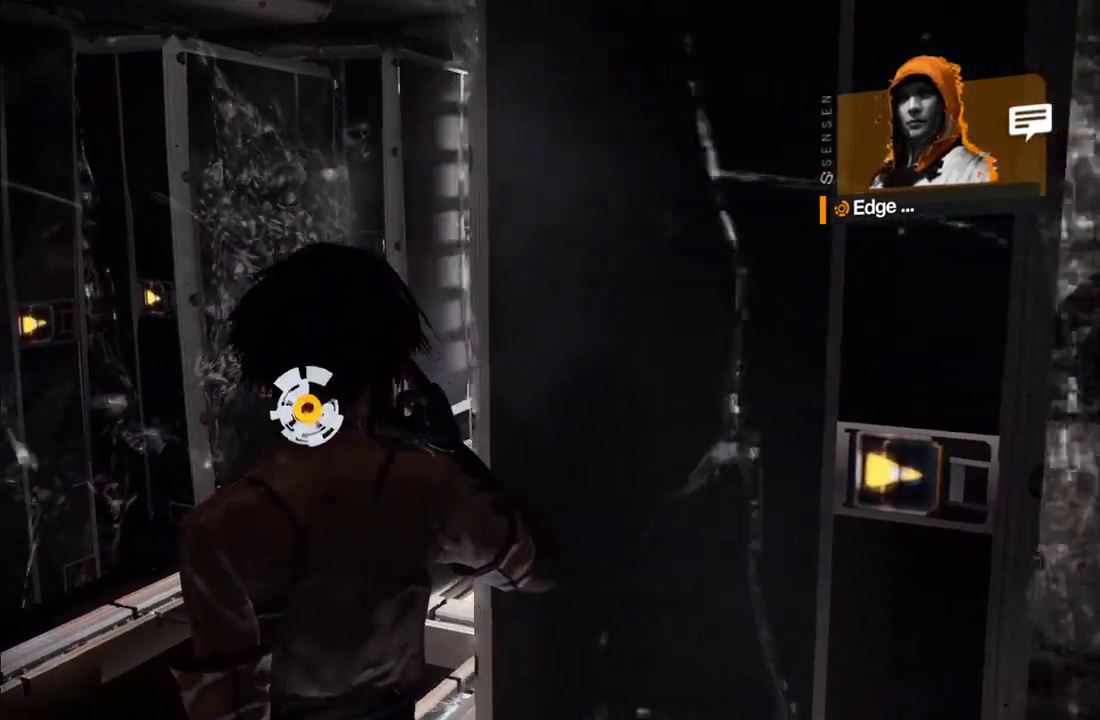
{"buttons": [], "left_stick": "up-left", "right_stick": "right", "events": [[17, "right_stick", "center"], [167, "right_stick", "right"]]}
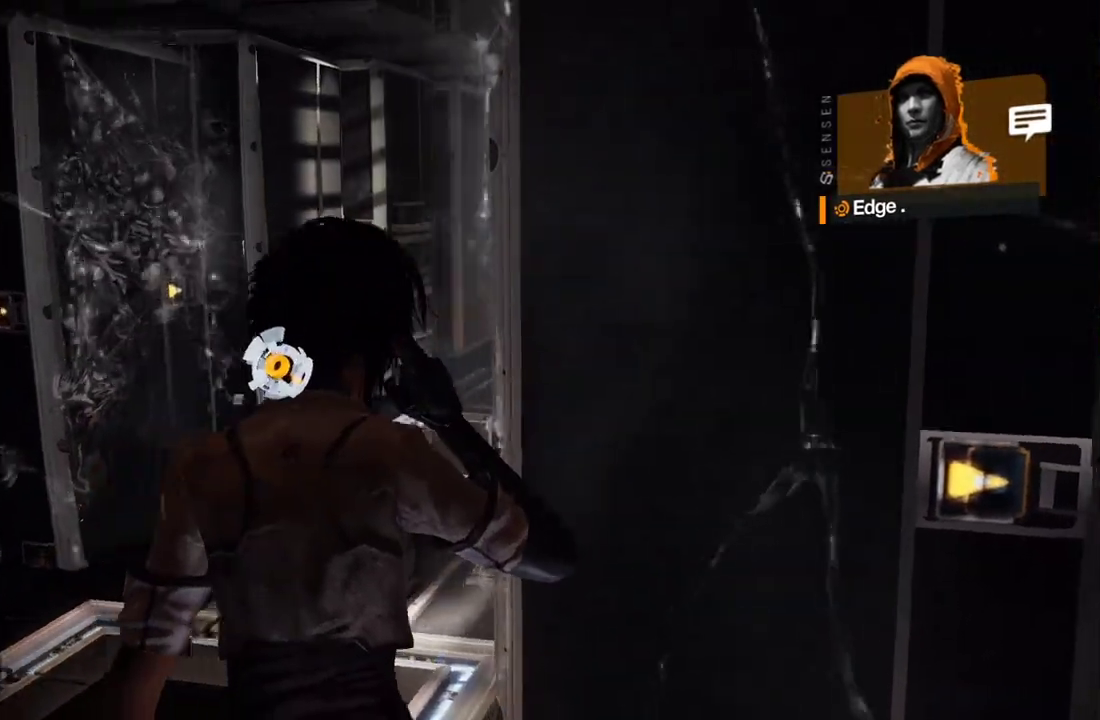
{"buttons": [], "left_stick": "up-left", "right_stick": "center", "events": [[317, "right_stick", "center"]]}
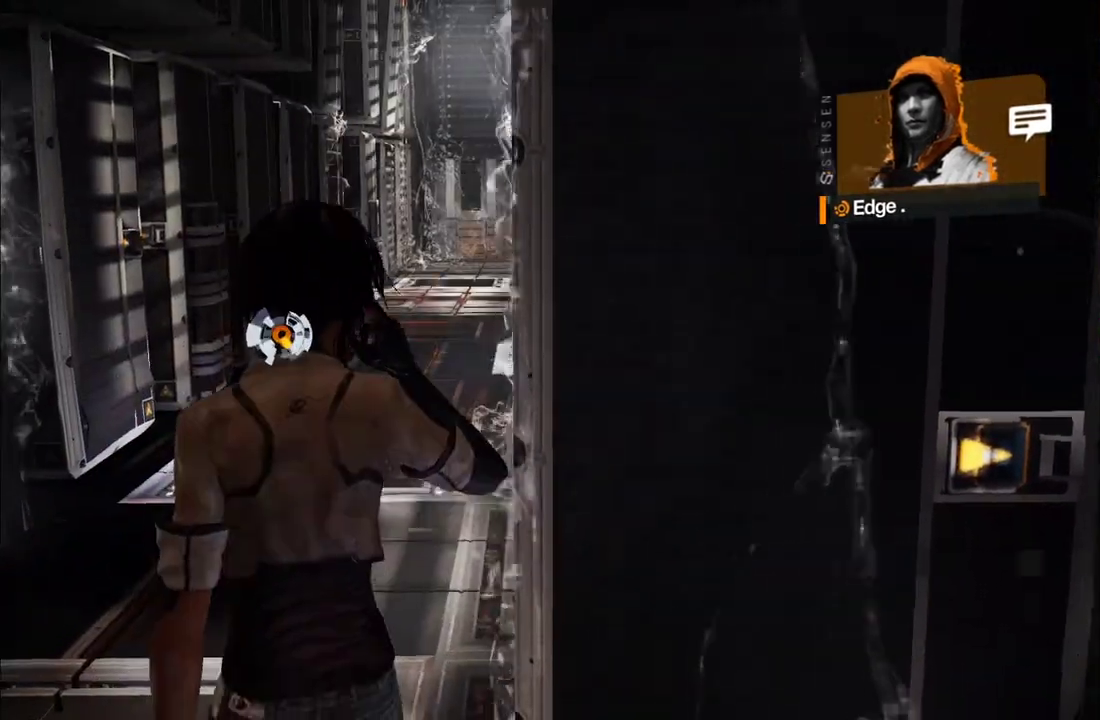
{"buttons": [], "left_stick": "up", "right_stick": "up", "events": [[350, "right_stick", "up"], [450, "left_stick", "up"]]}
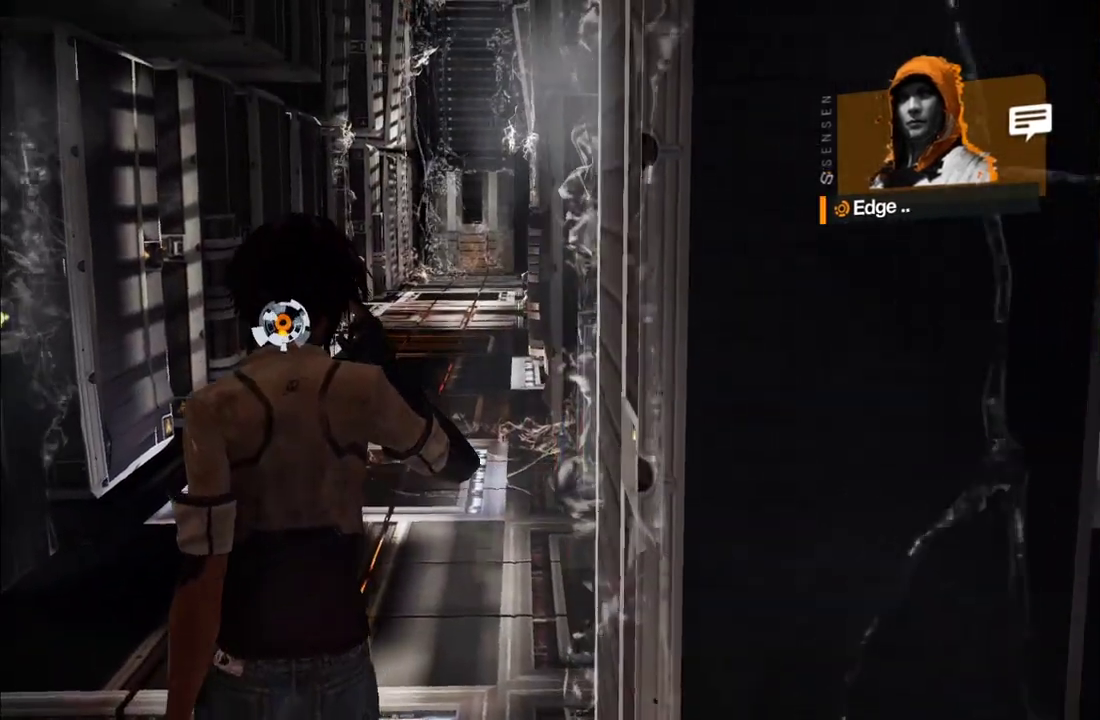
{"buttons": [], "left_stick": "up", "right_stick": "center", "events": [[17, "right_stick", "center"]]}
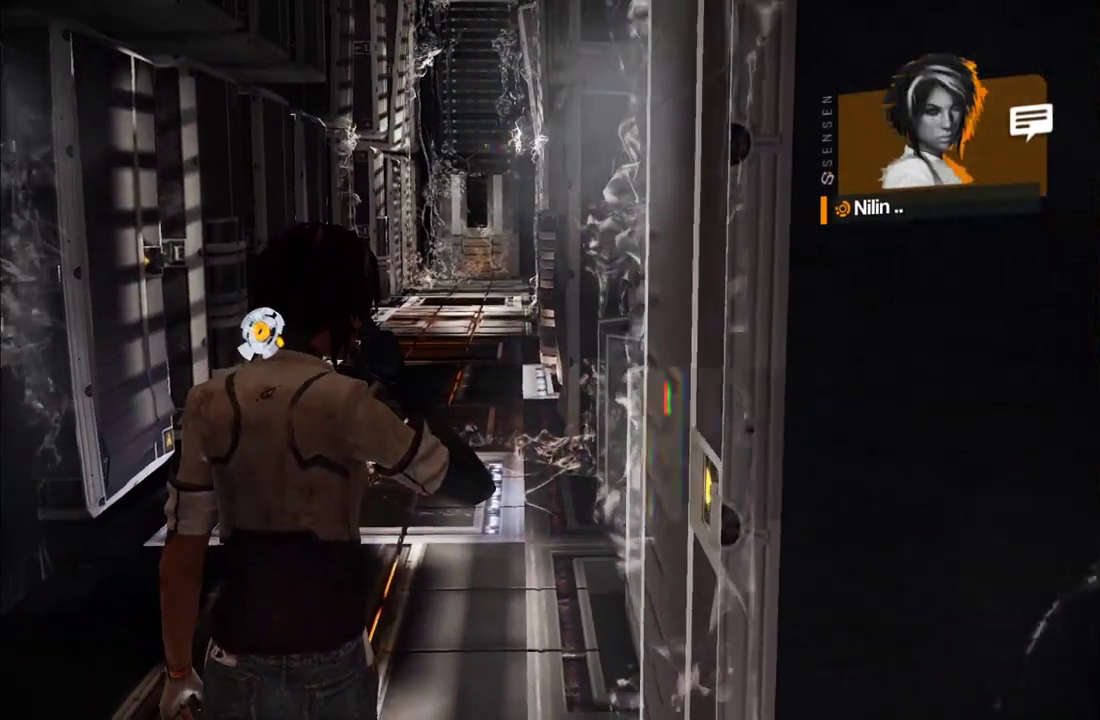
{"buttons": [], "left_stick": "up", "right_stick": "center", "events": [[133, "right_stick", "right"], [267, "right_stick", "center"], [367, "right_stick", "up-right"], [467, "right_stick", "center"]]}
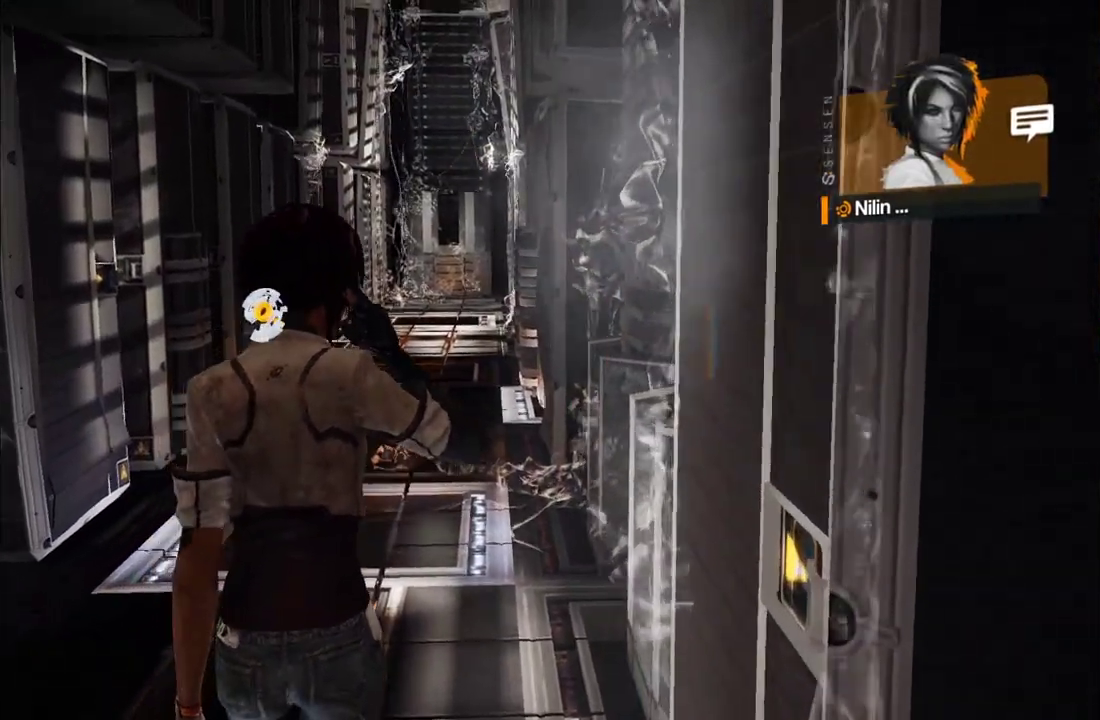
{"buttons": [], "left_stick": "up", "right_stick": "down", "events": [[433, "right_stick", "down"]]}
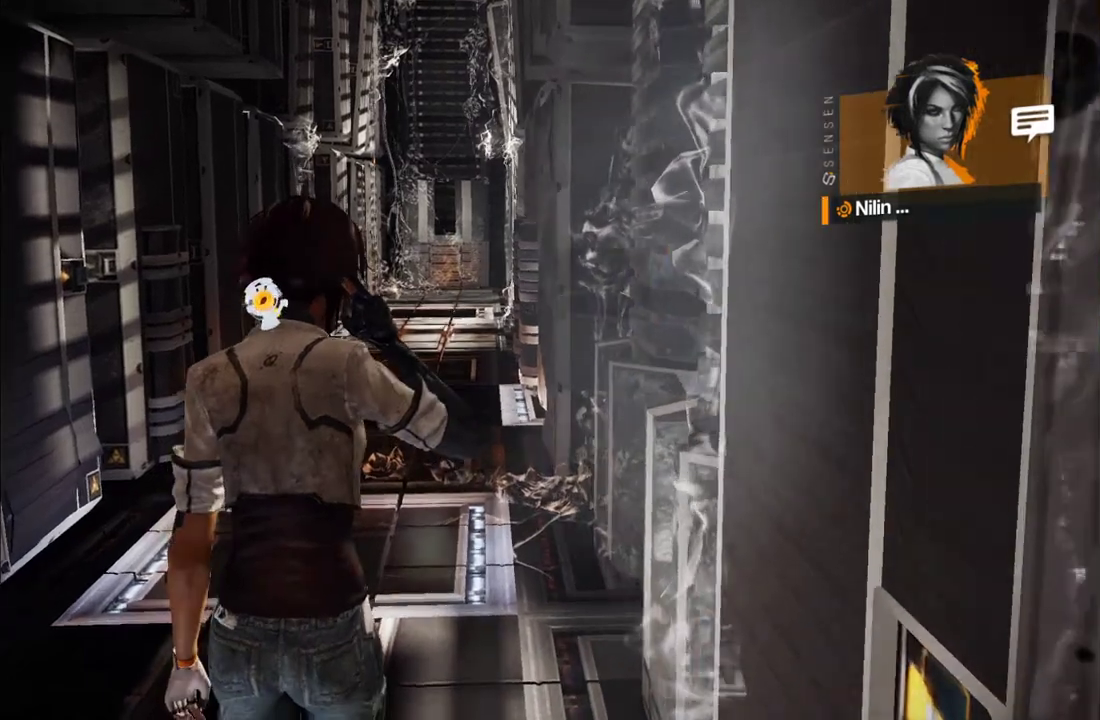
{"buttons": [], "left_stick": "up", "right_stick": "center", "events": [[133, "right_stick", "center"]]}
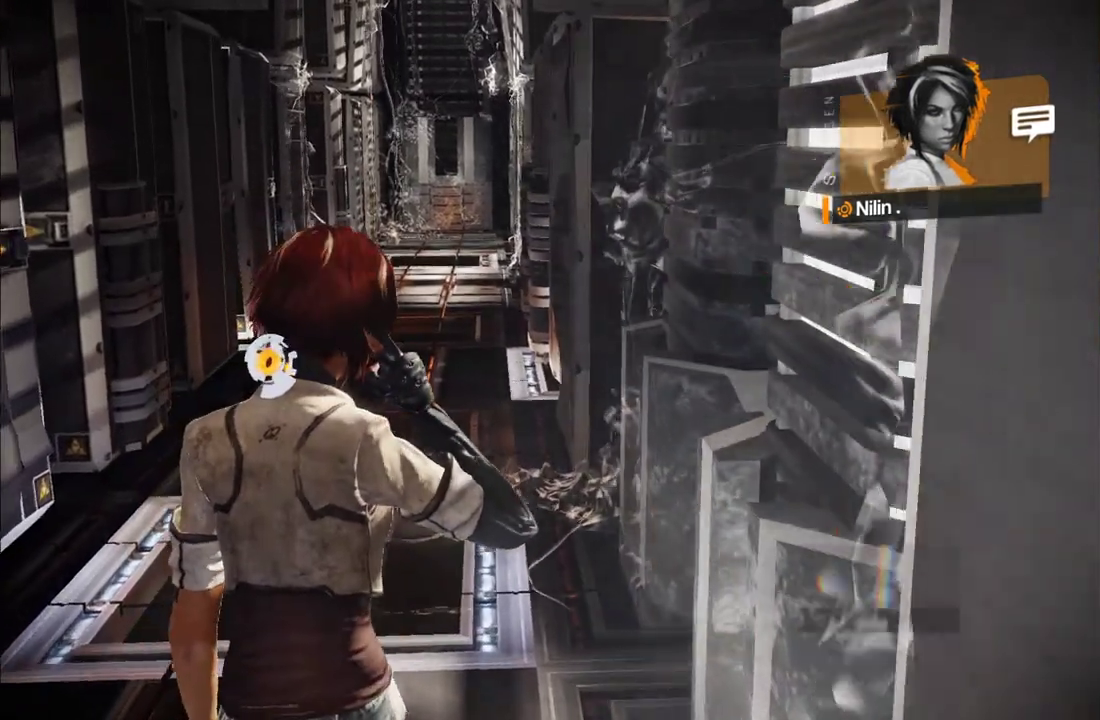
{"buttons": [], "left_stick": "up", "right_stick": "center", "events": []}
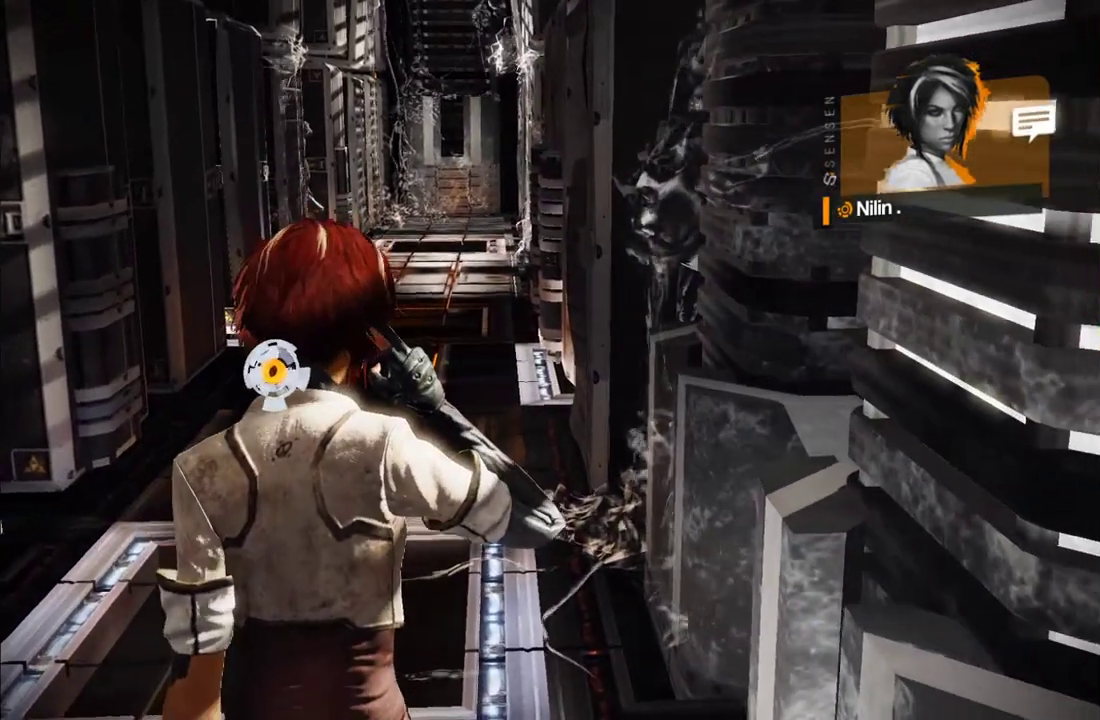
{"buttons": [], "left_stick": "up", "right_stick": "up", "events": [[450, "right_stick", "up"]]}
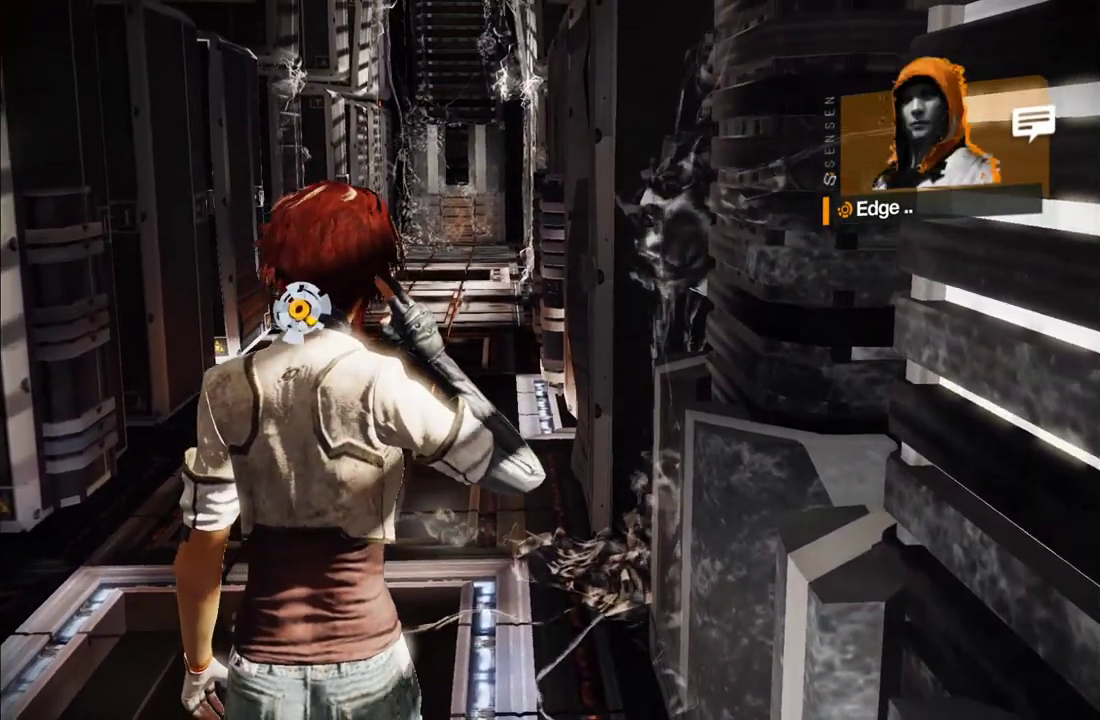
{"buttons": [], "left_stick": "up", "right_stick": "center", "events": [[117, "right_stick", "center"]]}
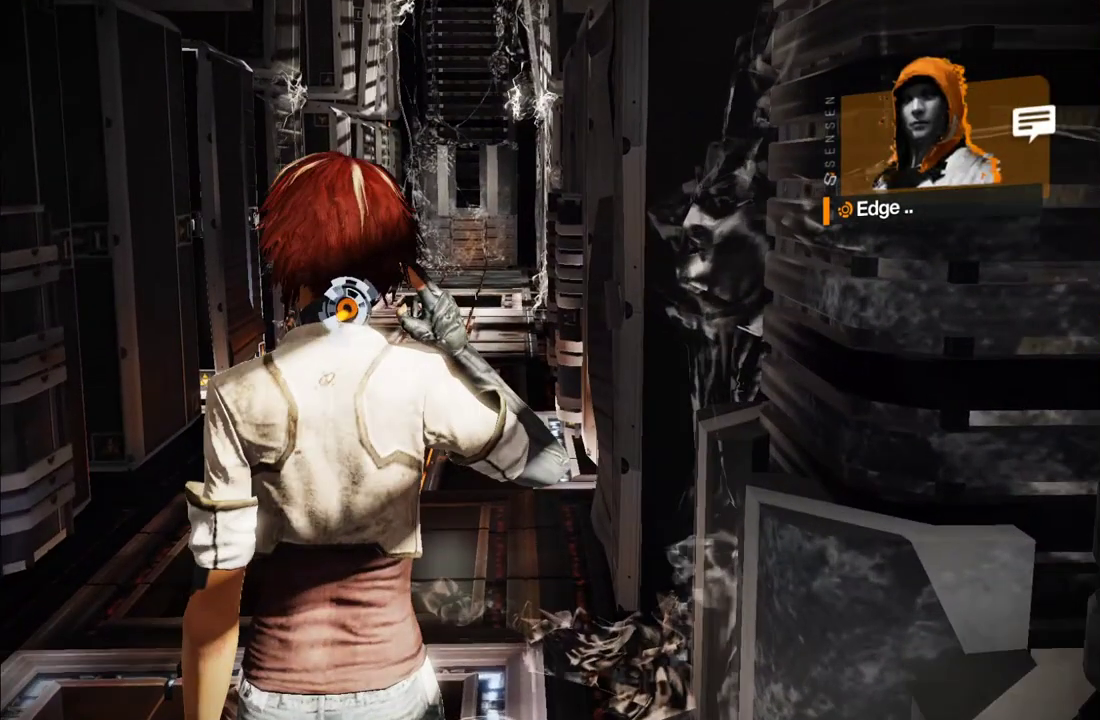
{"buttons": [], "left_stick": "up", "right_stick": "center", "events": [[267, "right_stick", "up"], [400, "right_stick", "center"]]}
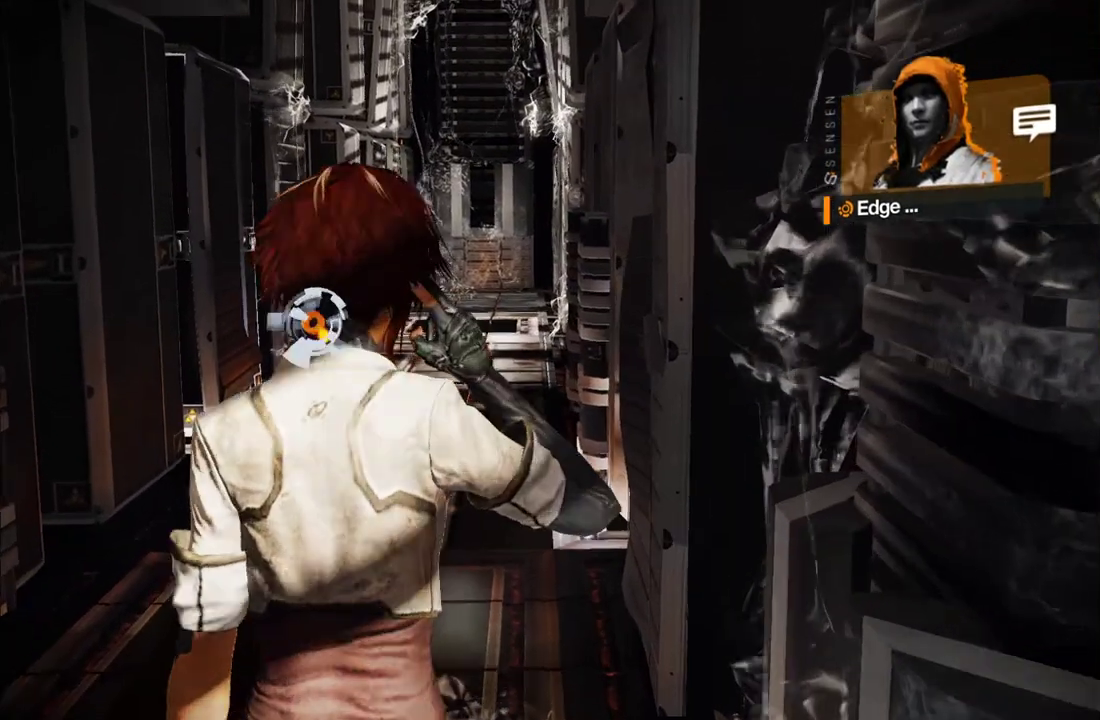
{"buttons": [], "left_stick": "up", "right_stick": "center", "events": [[200, "right_stick", "up"], [350, "right_stick", "center"]]}
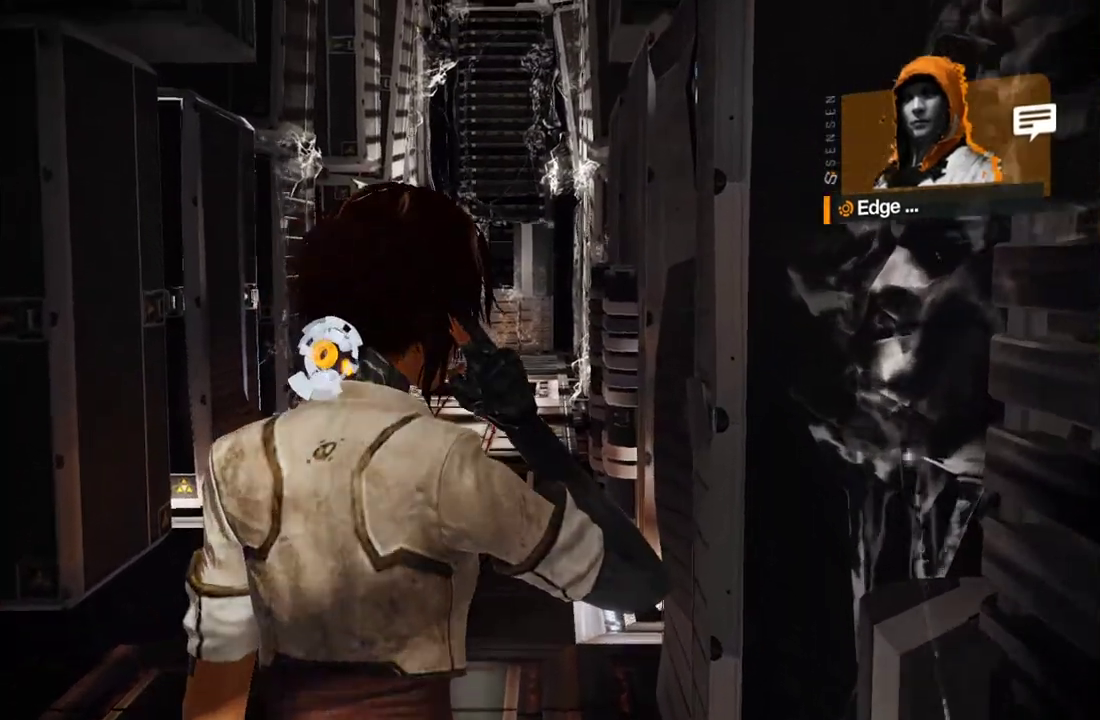
{"buttons": [], "left_stick": "up", "right_stick": "center", "events": []}
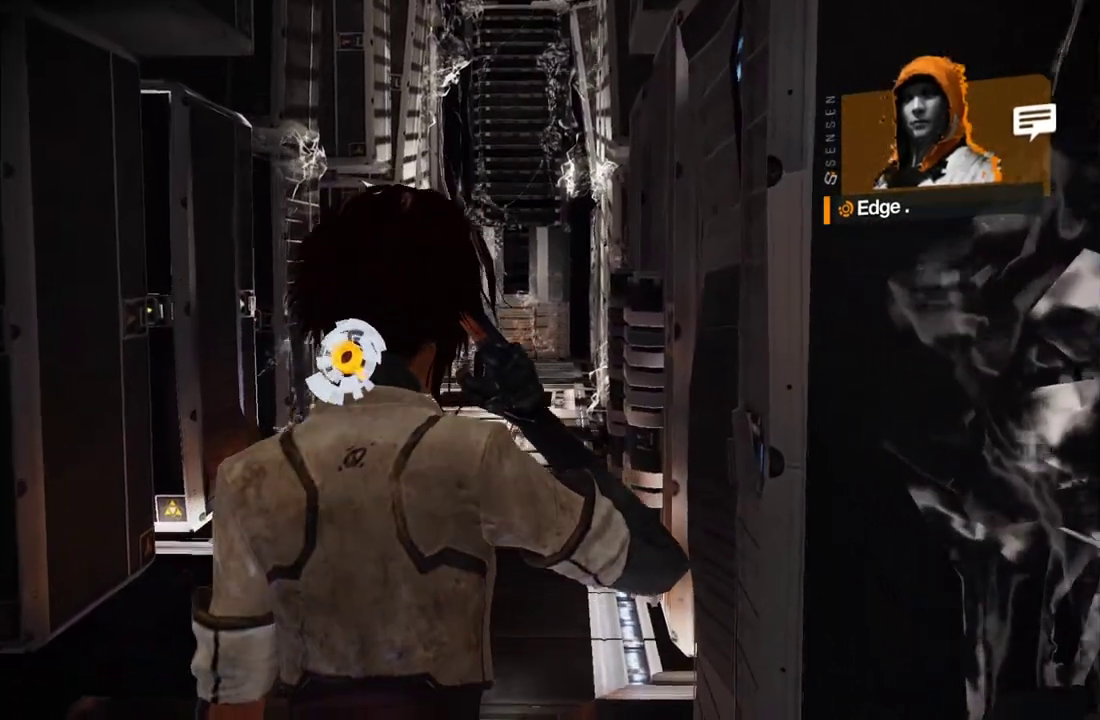
{"buttons": [], "left_stick": "up", "right_stick": "center", "events": []}
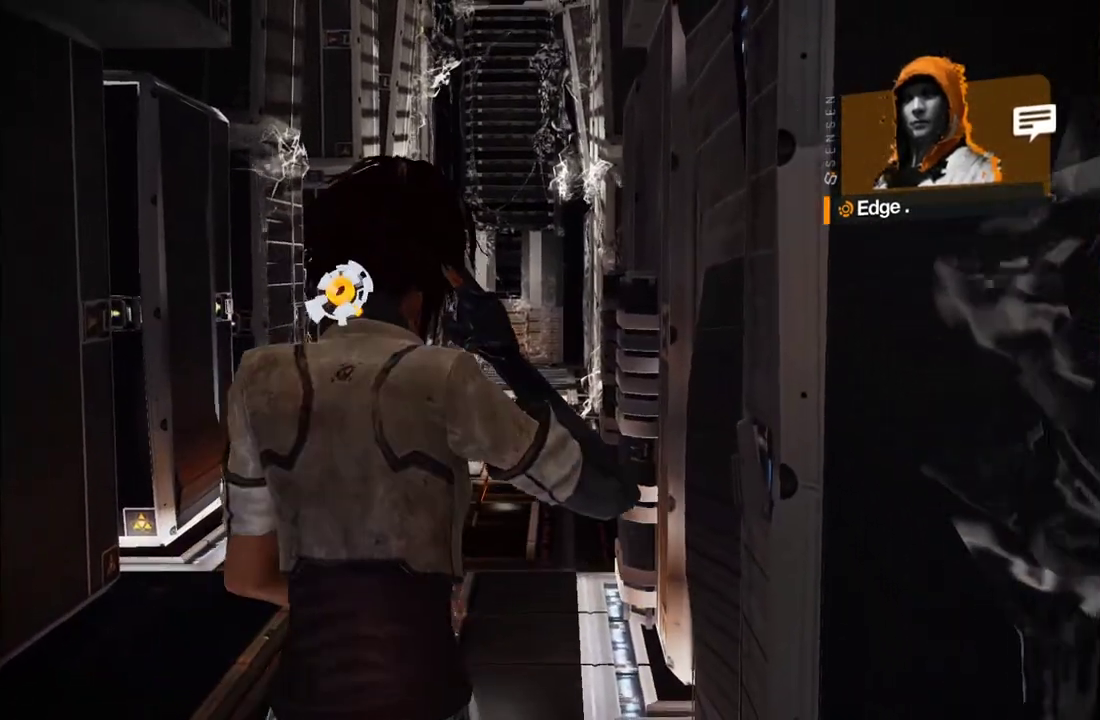
{"buttons": [], "left_stick": "up", "right_stick": "center", "events": []}
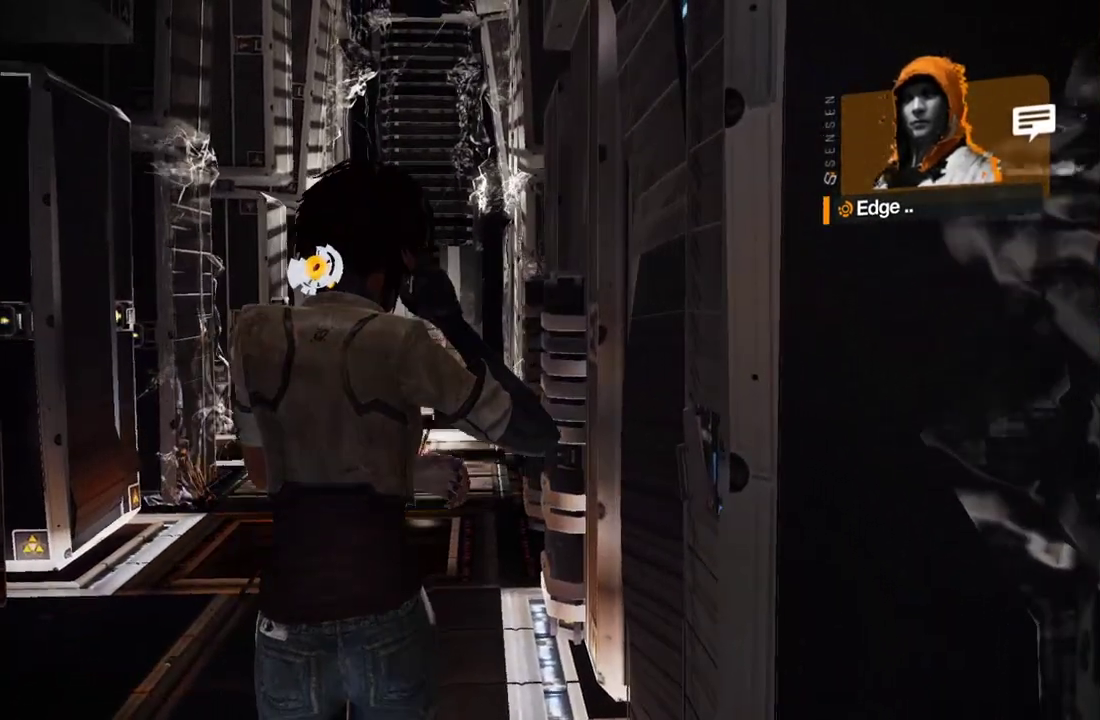
{"buttons": [], "left_stick": "up", "right_stick": "center", "events": [[367, "right_stick", "left"], [500, "right_stick", "center"]]}